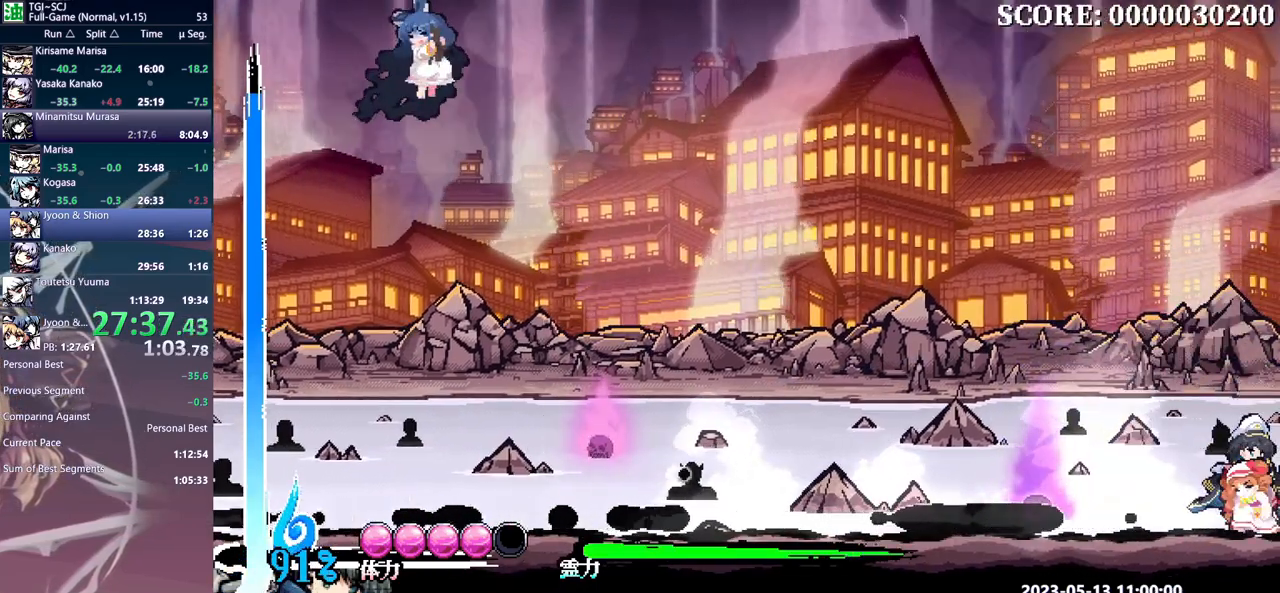
Gameplay with a controller (Xbox layout); each line is a JSON object with the inputs held at the frame after it. "events" lists button and stick changes between this image and that frame as [ms after this image, input, new state], when the widget could be followed in between. Not read: A B L1 L2 L3 R1 R2 R3 X Y.
{"buttons": [], "events": []}
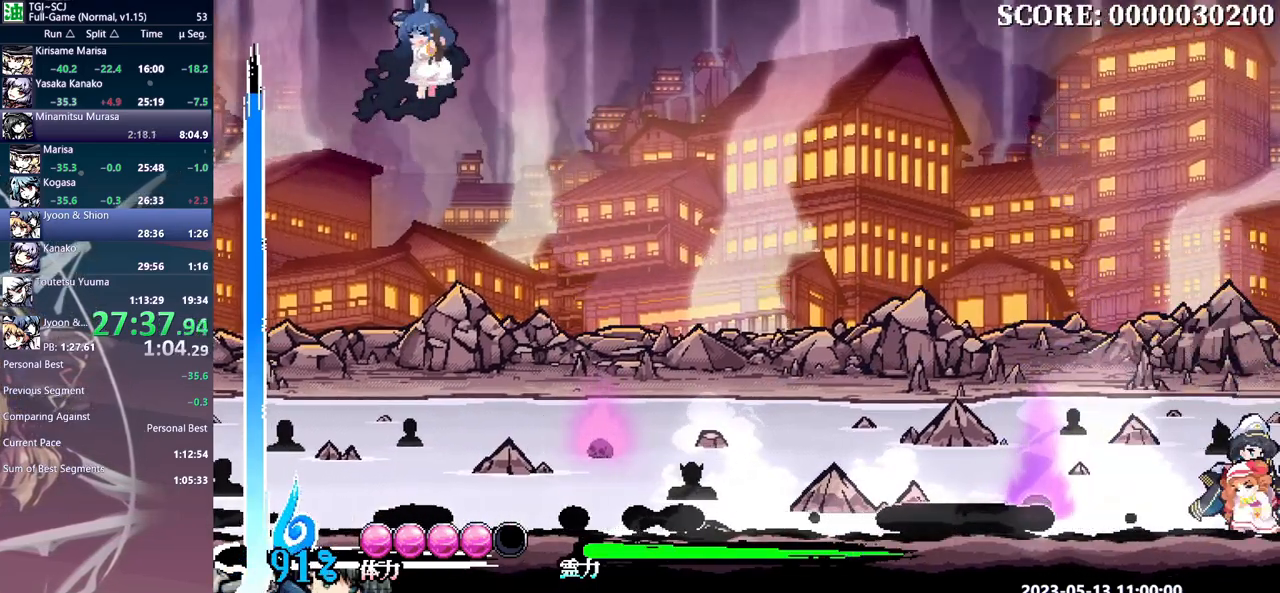
{"buttons": [], "events": []}
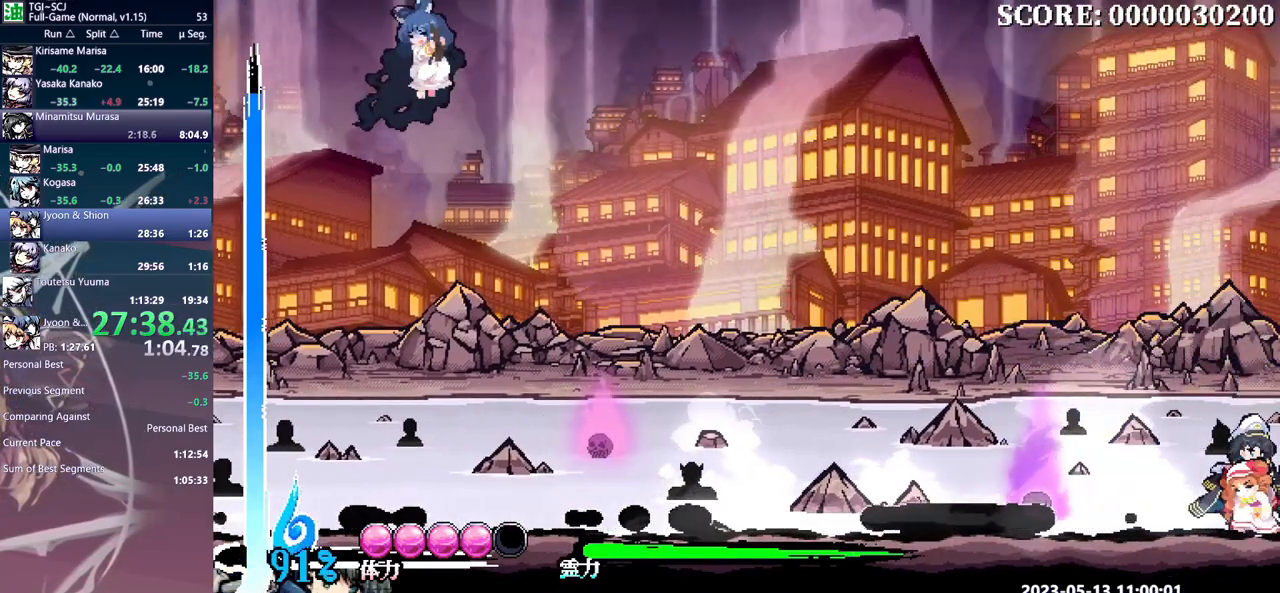
{"buttons": [], "events": []}
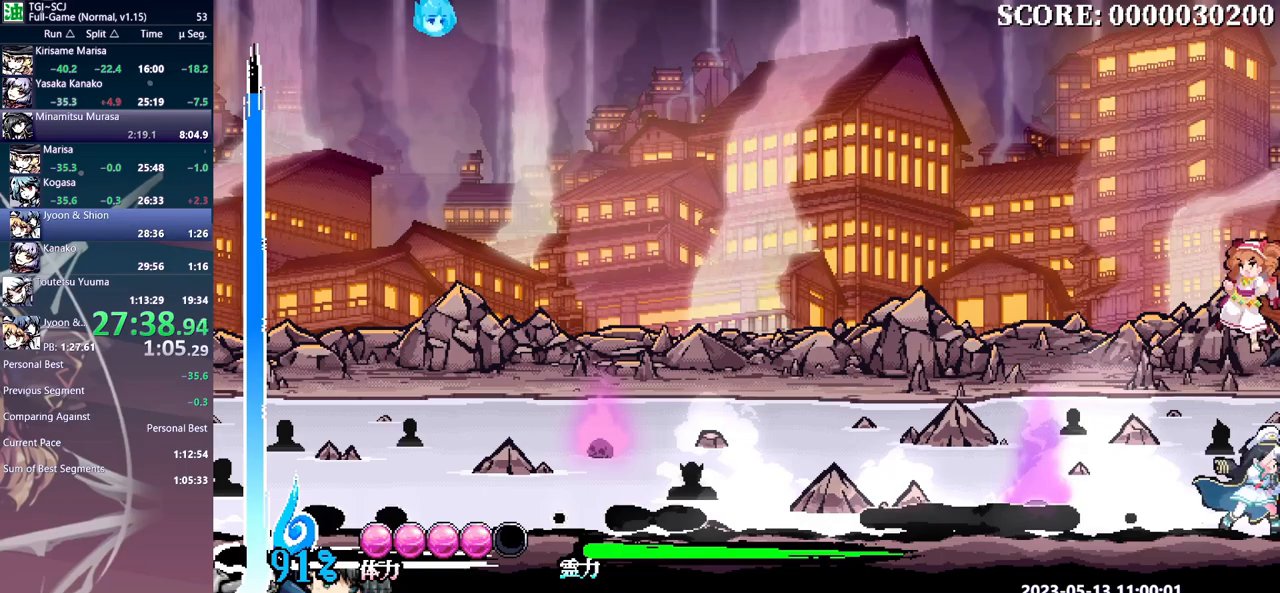
{"buttons": ["DPAD_UP"], "events": [[83, "DPAD_UP", "down"]]}
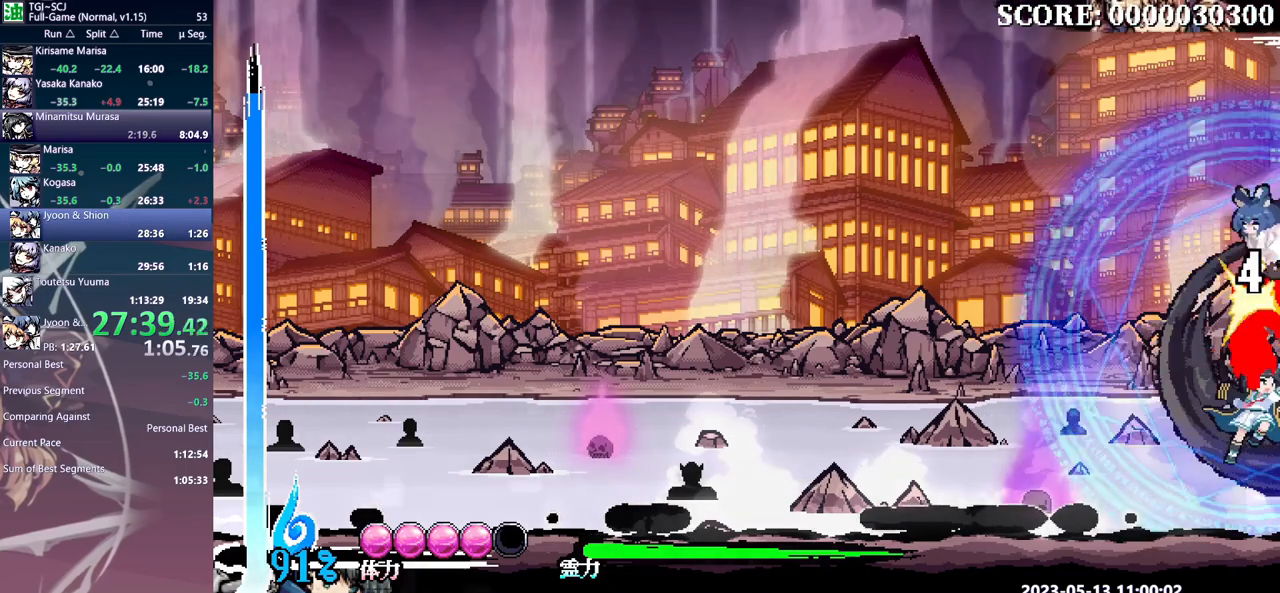
{"buttons": ["DPAD_UP"], "events": []}
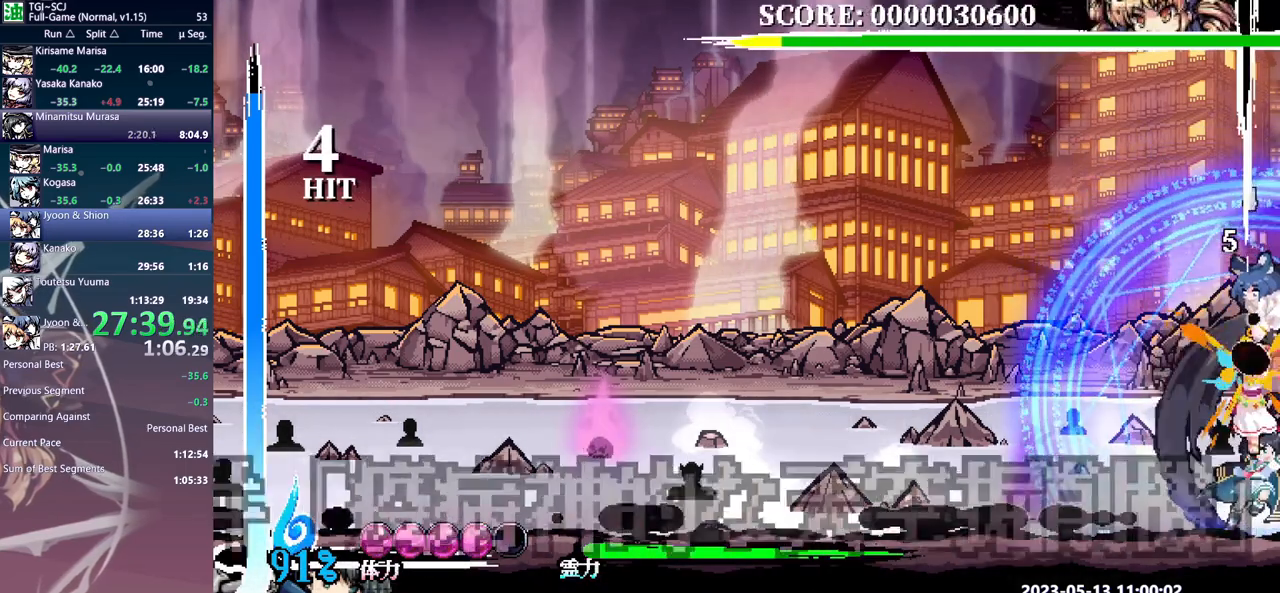
{"buttons": ["DPAD_UP"], "events": []}
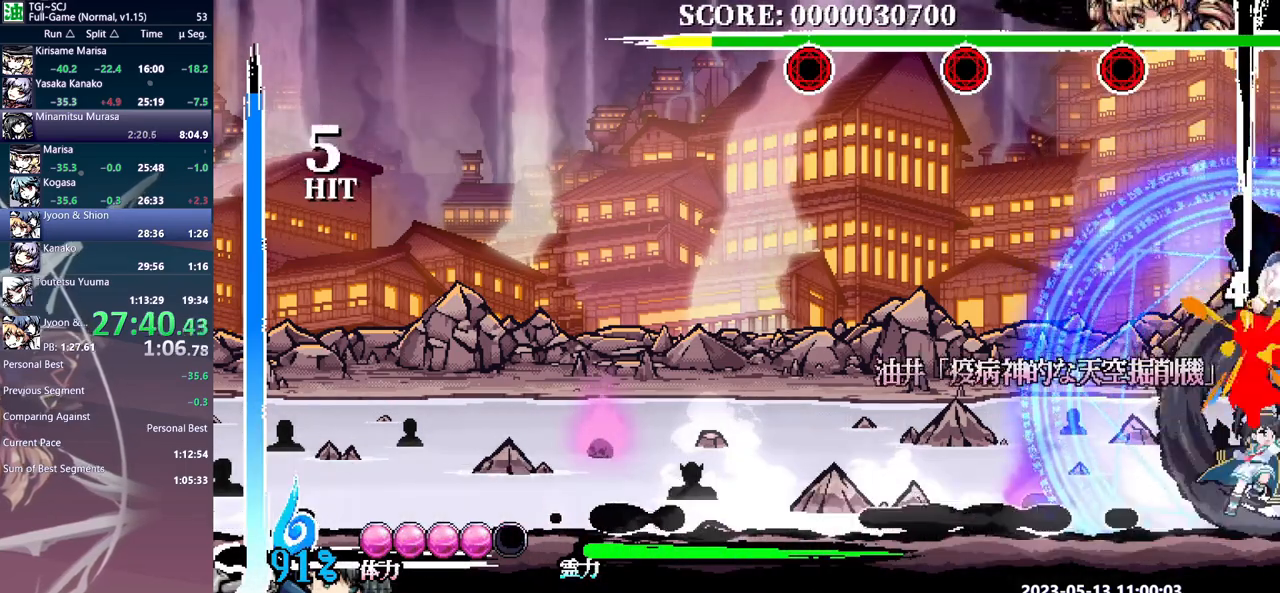
{"buttons": ["DPAD_UP"], "events": []}
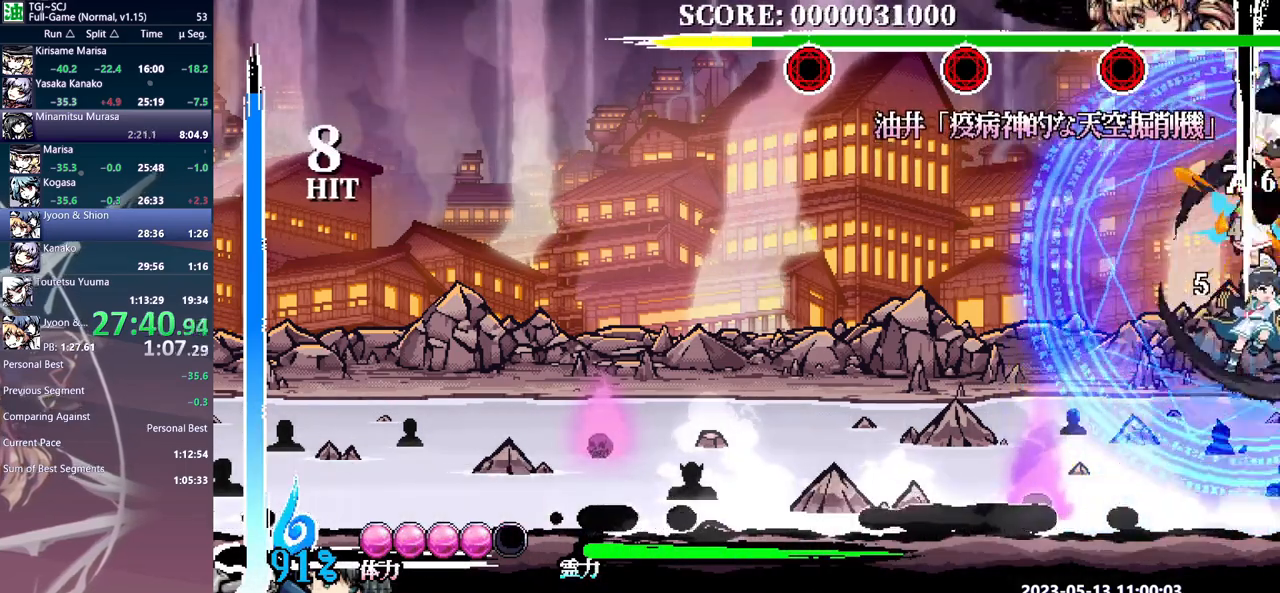
{"buttons": [], "events": [[217, "DPAD_UP", "up"]]}
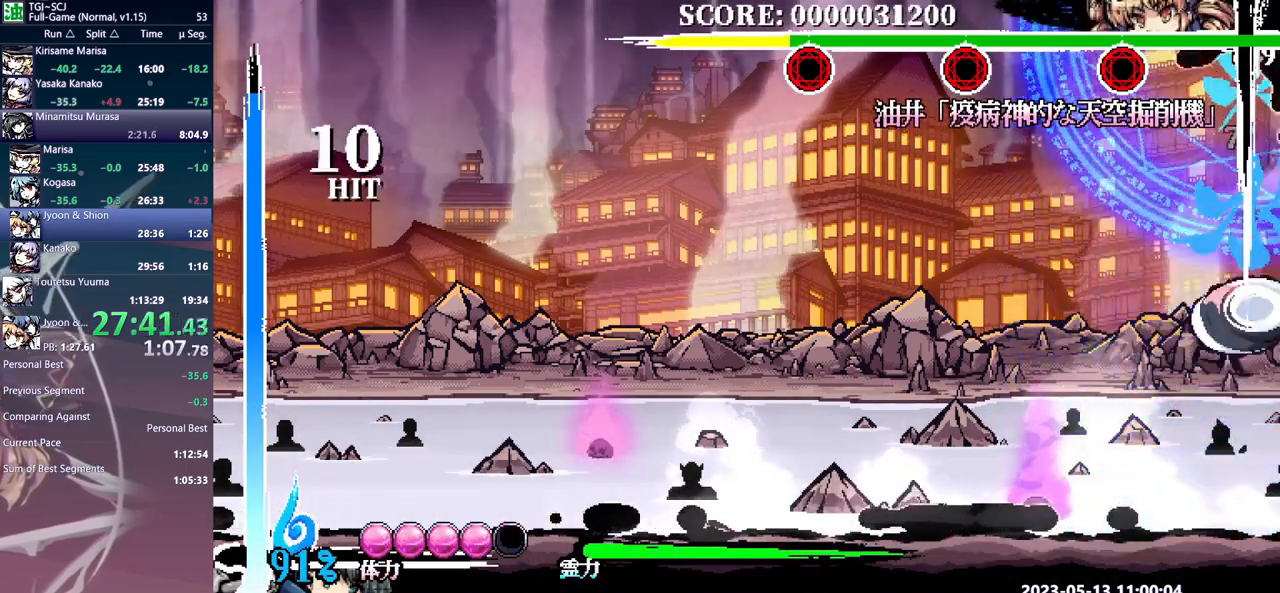
{"buttons": [], "events": []}